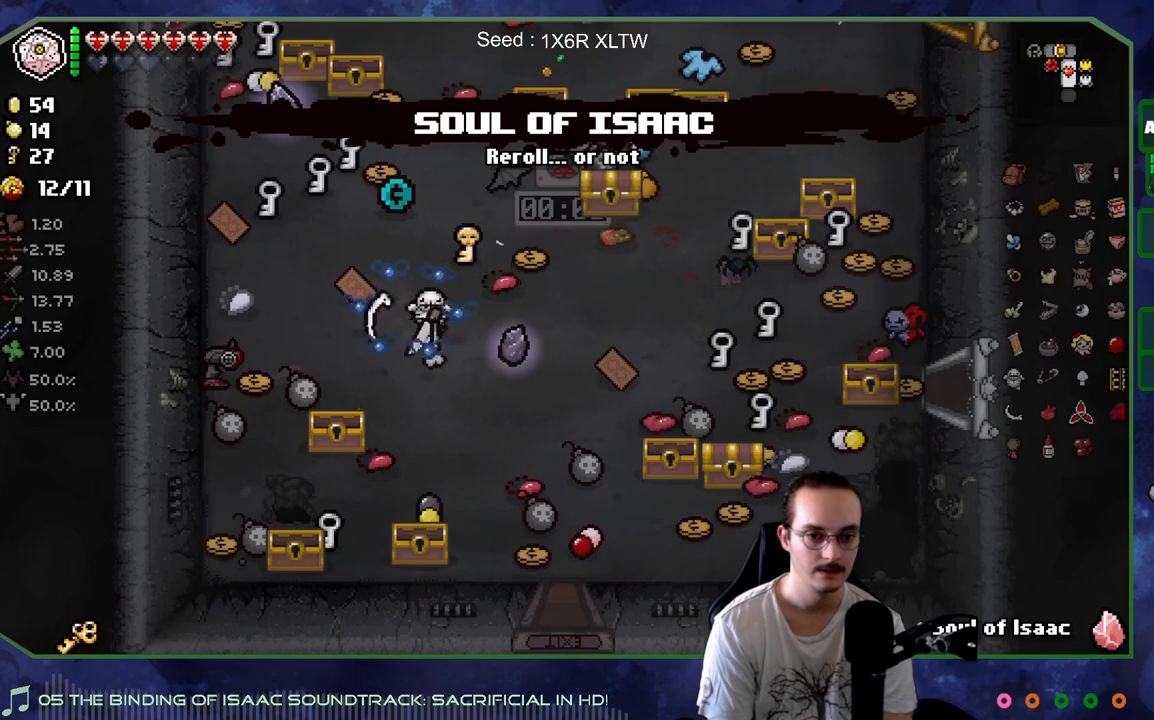
Gameplay with a controller (Xbox layout); each line is a JSON object with the inputs held at the frame after it. "events" lists button and stick changes between this image and that frame as [ms after this image, input, new state], when the widget could be followed in between. Not read: L3 R3.
{"buttons": [], "left_stick": "up-right", "right_stick": "center", "events": [[17, "left_stick", "down-right"], [117, "left_stick", "right"], [233, "left_stick", "up-right"]]}
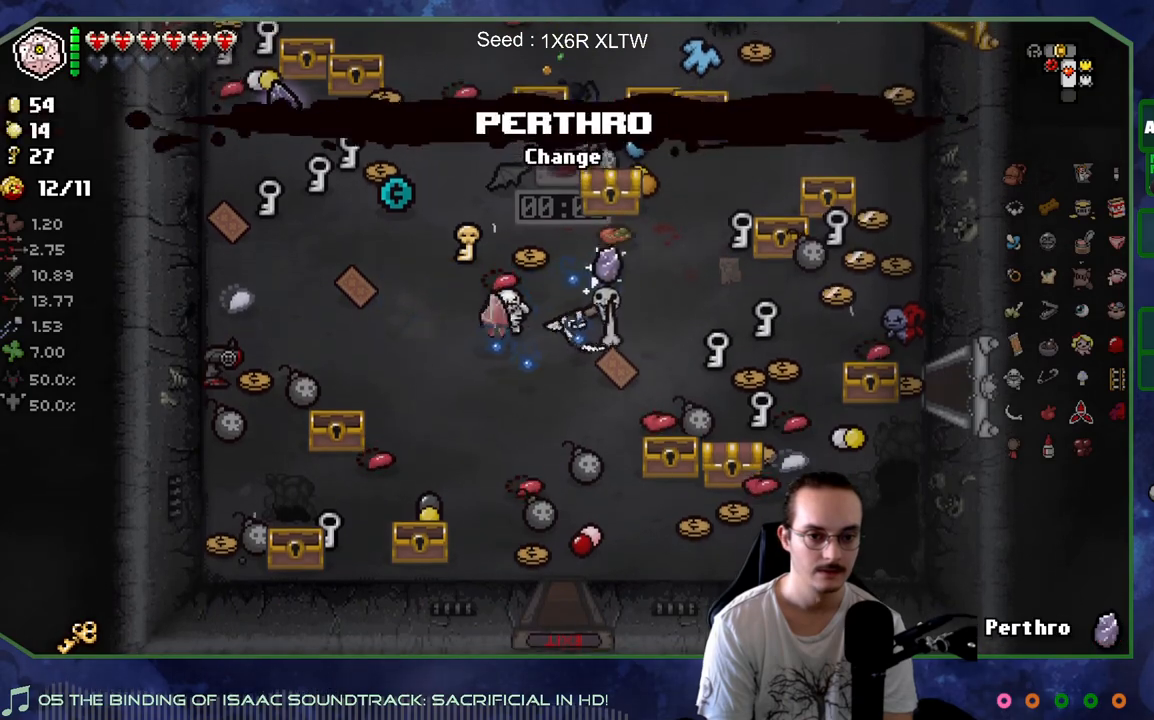
{"buttons": [], "left_stick": "center", "right_stick": "center", "events": [[200, "left_stick", "center"]]}
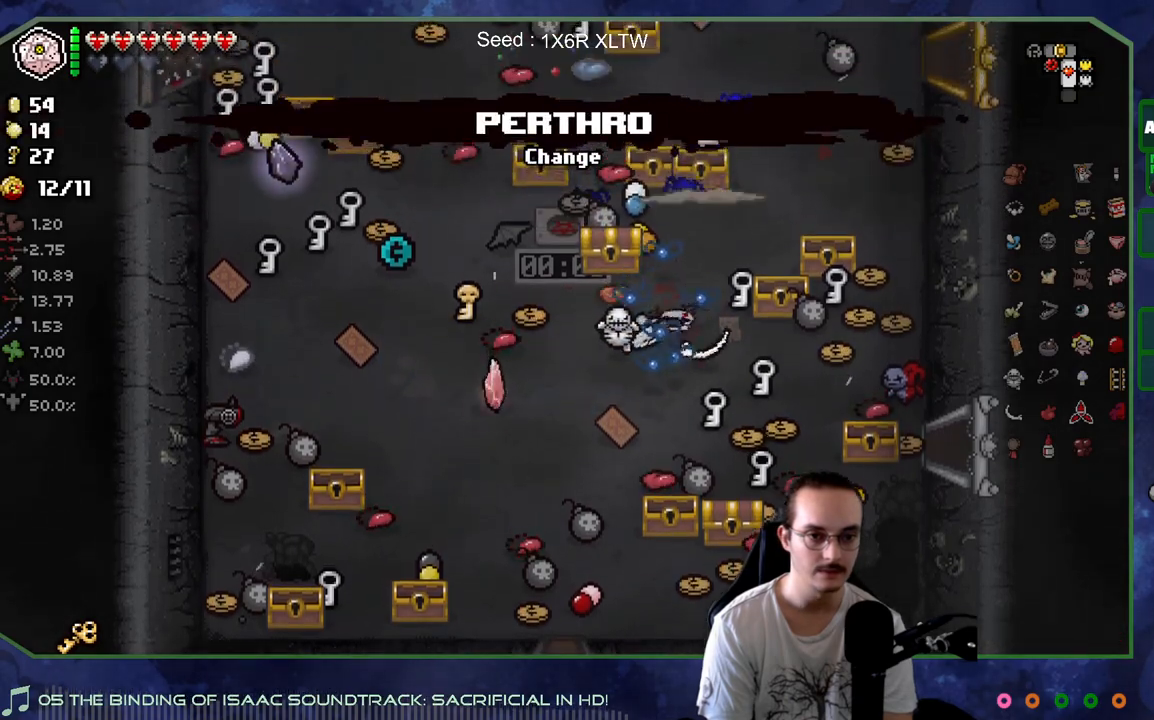
{"buttons": [], "left_stick": "center", "right_stick": "center", "events": []}
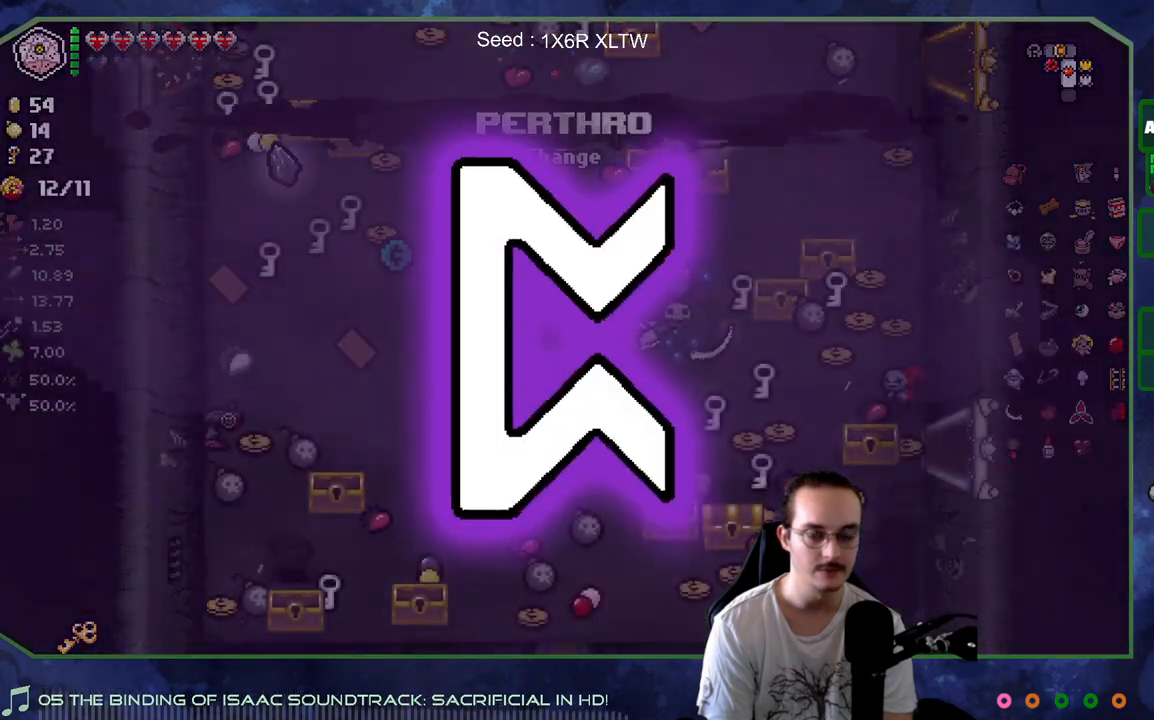
{"buttons": [], "left_stick": "left", "right_stick": "center", "events": [[300, "left_stick", "left"]]}
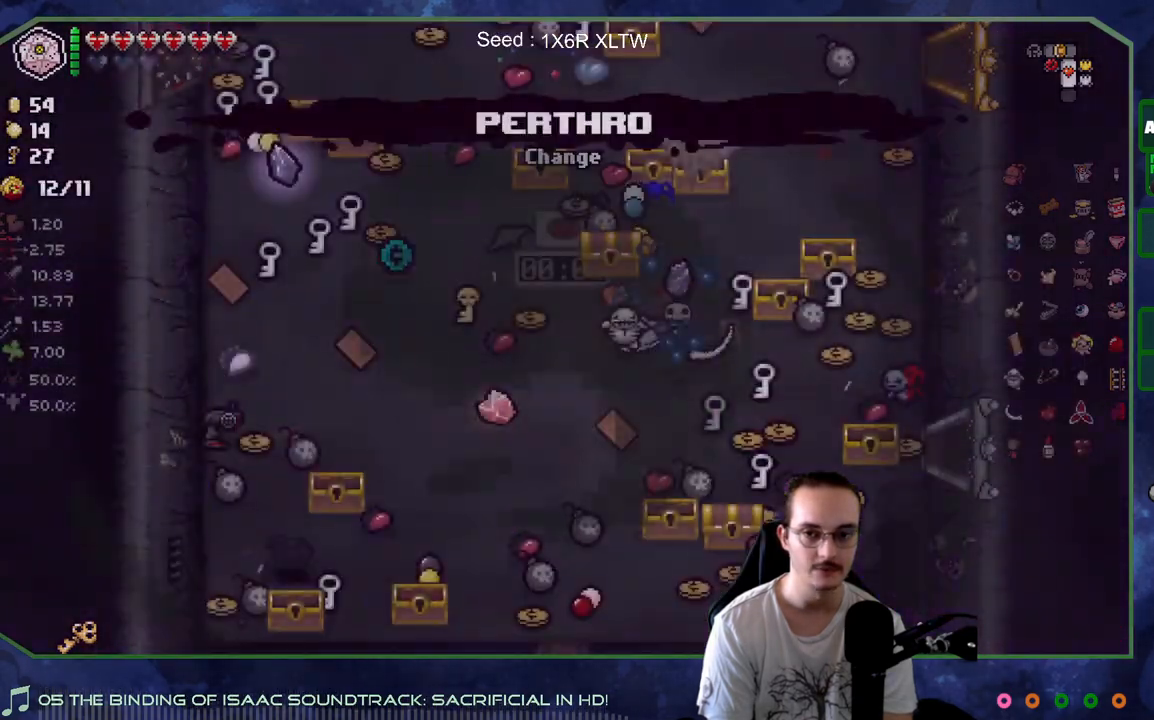
{"buttons": [], "left_stick": "down-left", "right_stick": "center", "events": [[283, "left_stick", "down-left"]]}
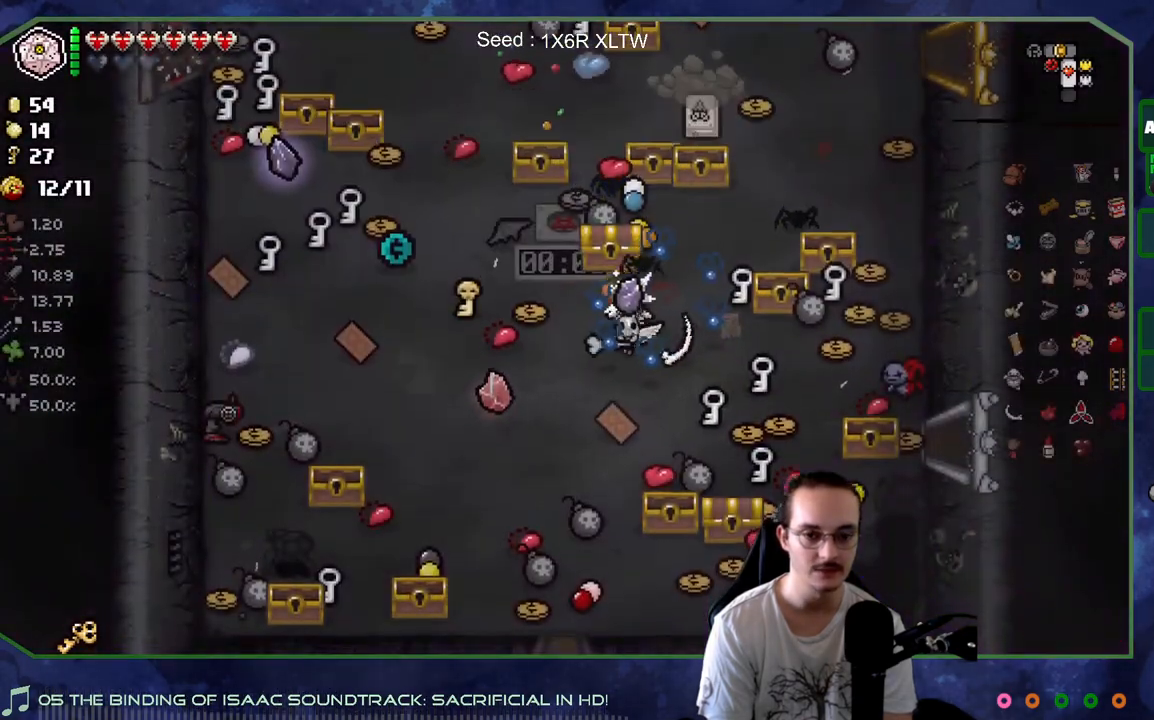
{"buttons": [], "left_stick": "down-right", "right_stick": "center", "events": [[100, "left_stick", "left"], [317, "left_stick", "down-left"], [483, "left_stick", "down-right"]]}
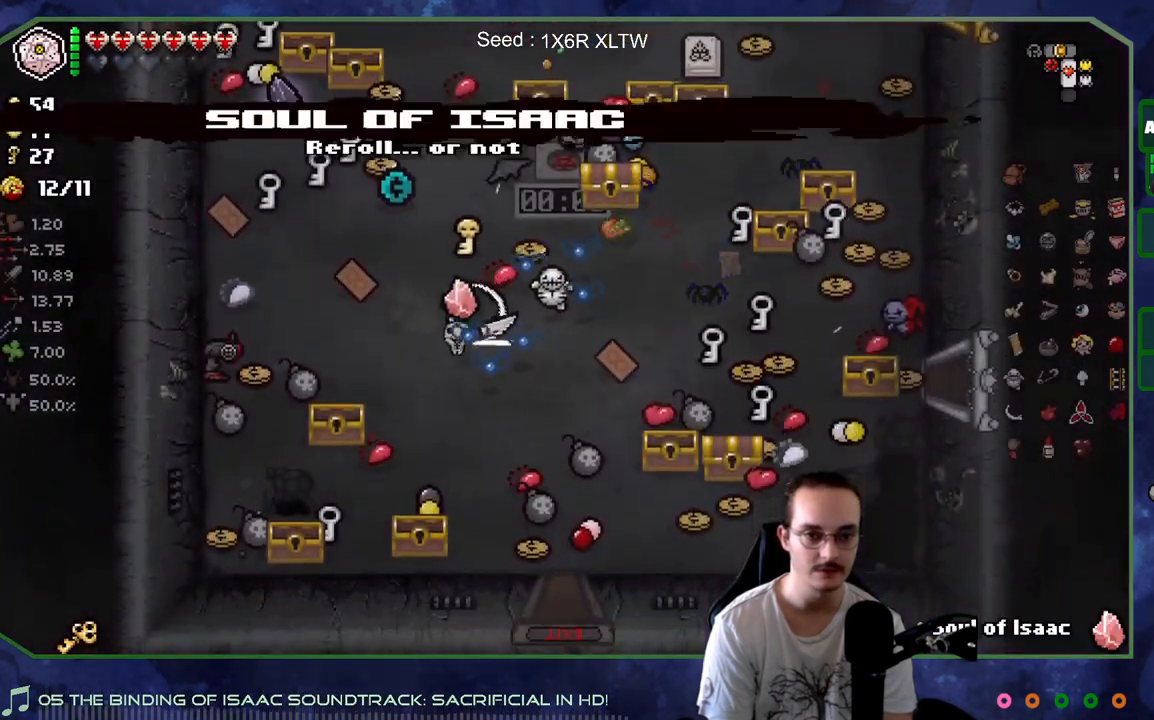
{"buttons": [], "left_stick": "up-right", "right_stick": "center", "events": [[33, "left_stick", "right"], [283, "left_stick", "up-right"]]}
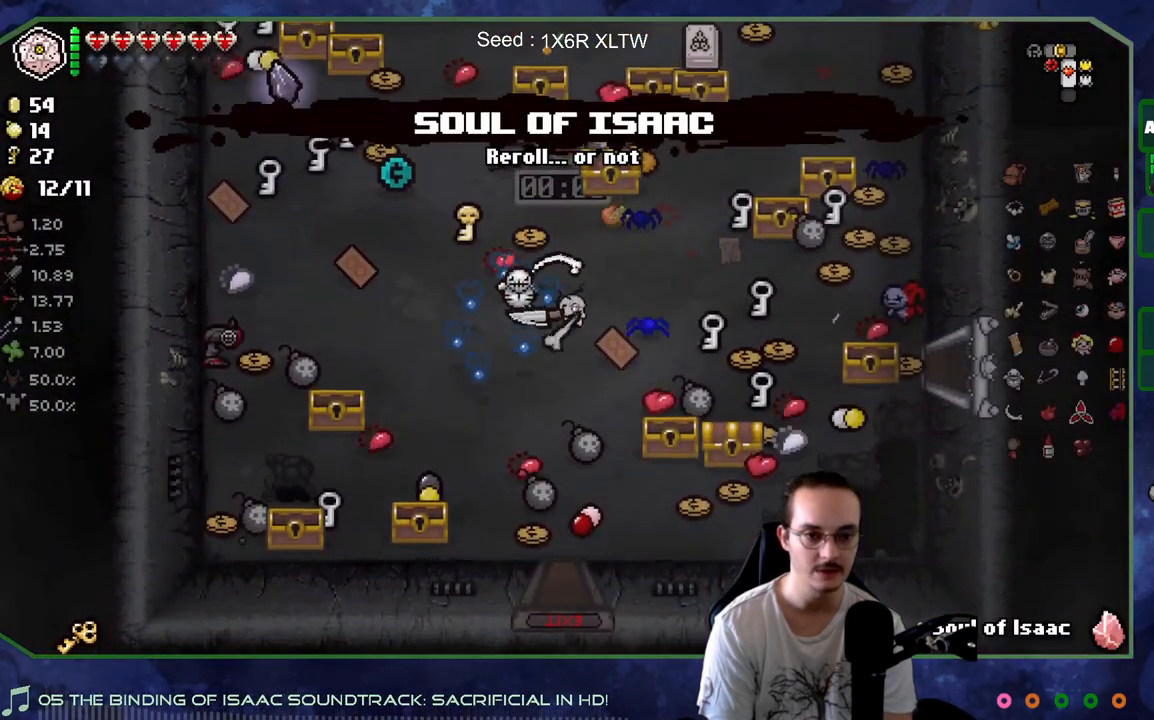
{"buttons": [], "left_stick": "down-right", "right_stick": "center", "events": [[183, "left_stick", "center"], [317, "left_stick", "down"], [383, "left_stick", "down-right"]]}
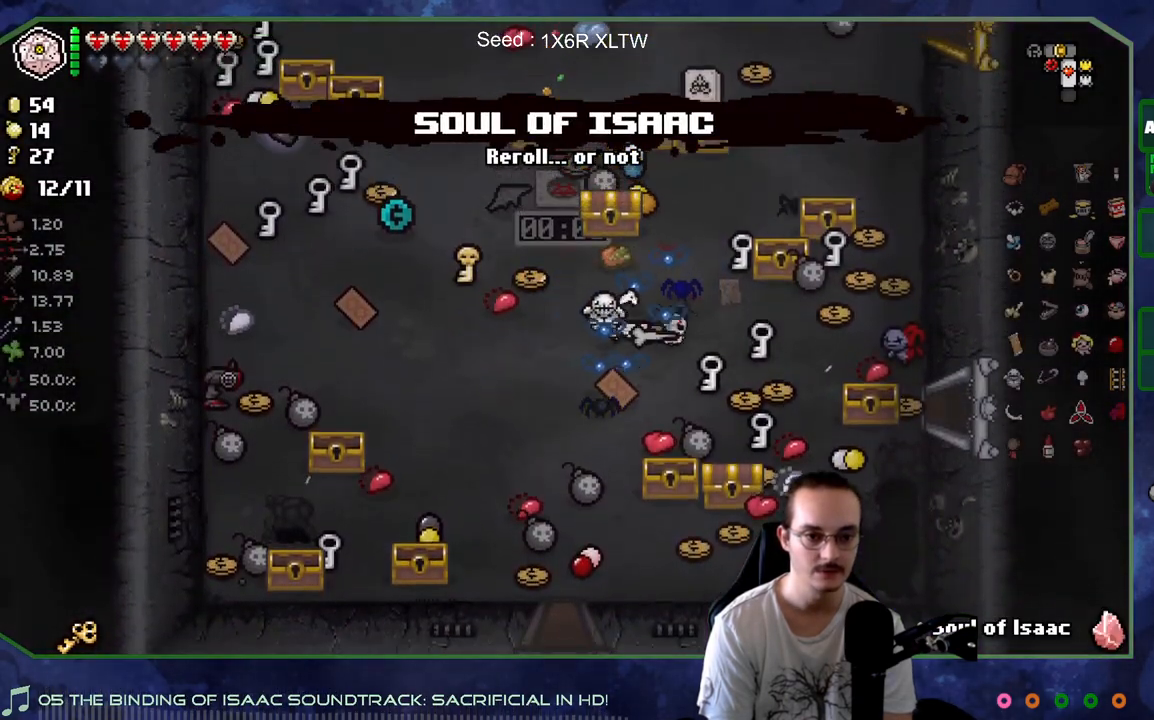
{"buttons": [], "left_stick": "down", "right_stick": "center", "events": [[17, "left_stick", "down"], [133, "left_stick", "down-right"], [383, "left_stick", "down"]]}
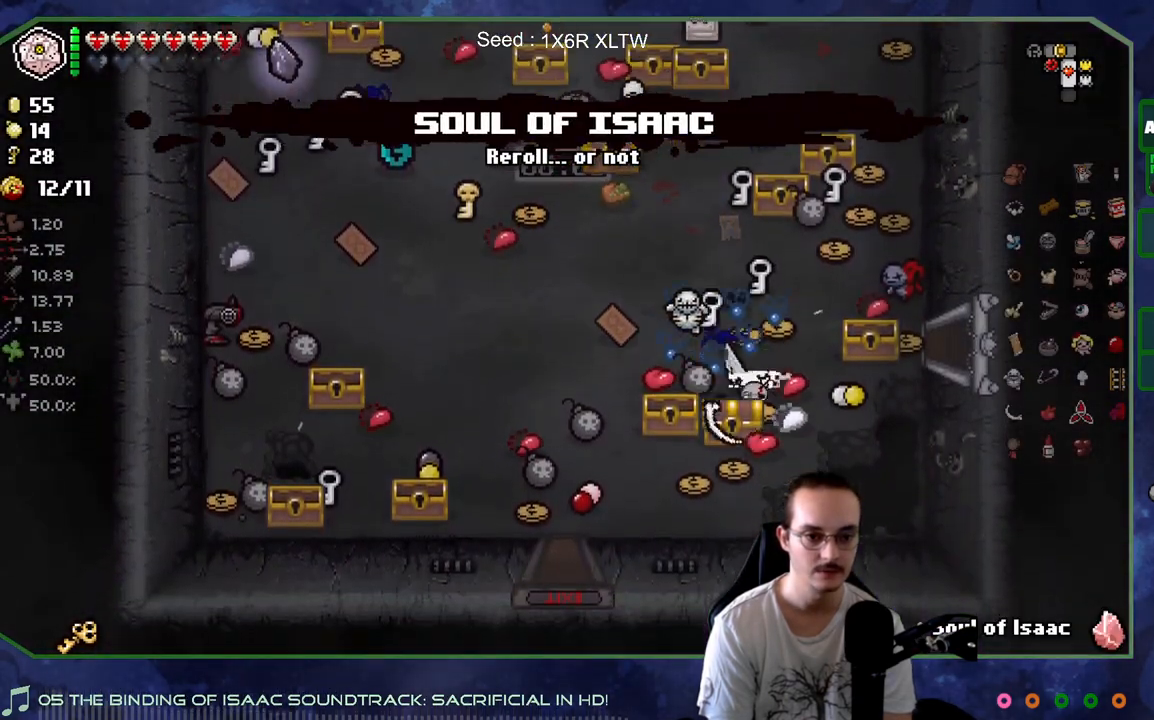
{"buttons": [], "left_stick": "up-left", "right_stick": "center", "events": [[50, "left_stick", "up-left"]]}
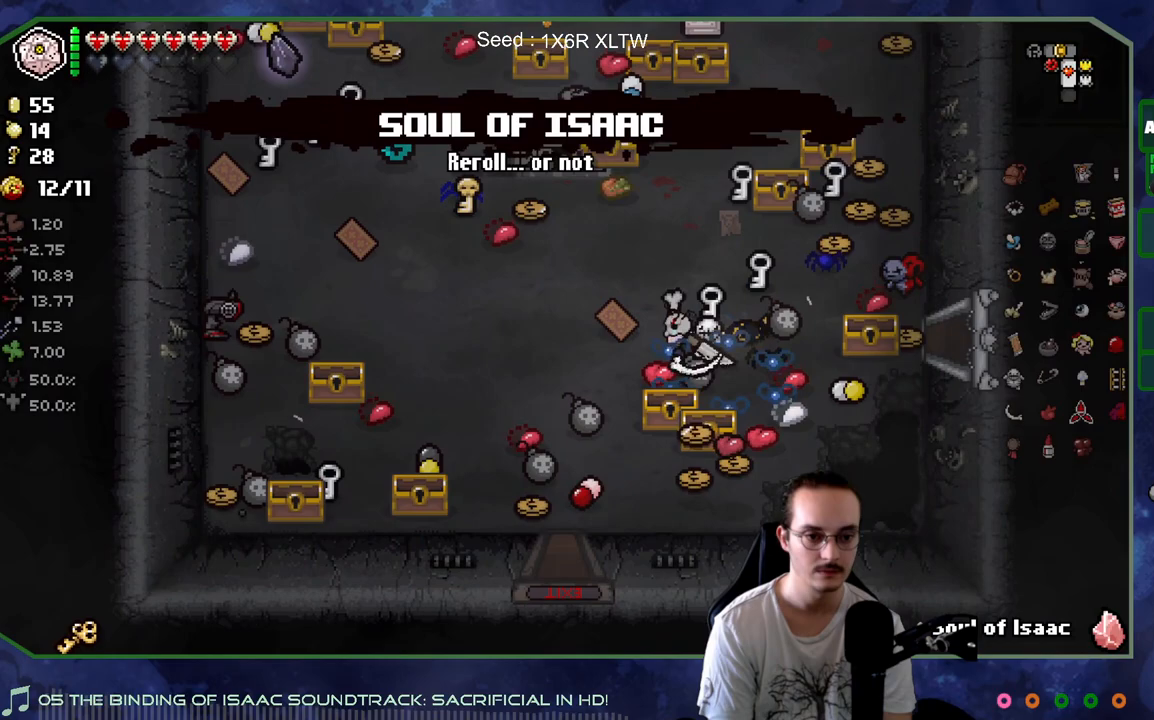
{"buttons": [], "left_stick": "up", "right_stick": "center", "events": [[67, "left_stick", "up"], [200, "left_stick", "up-right"], [450, "left_stick", "up"]]}
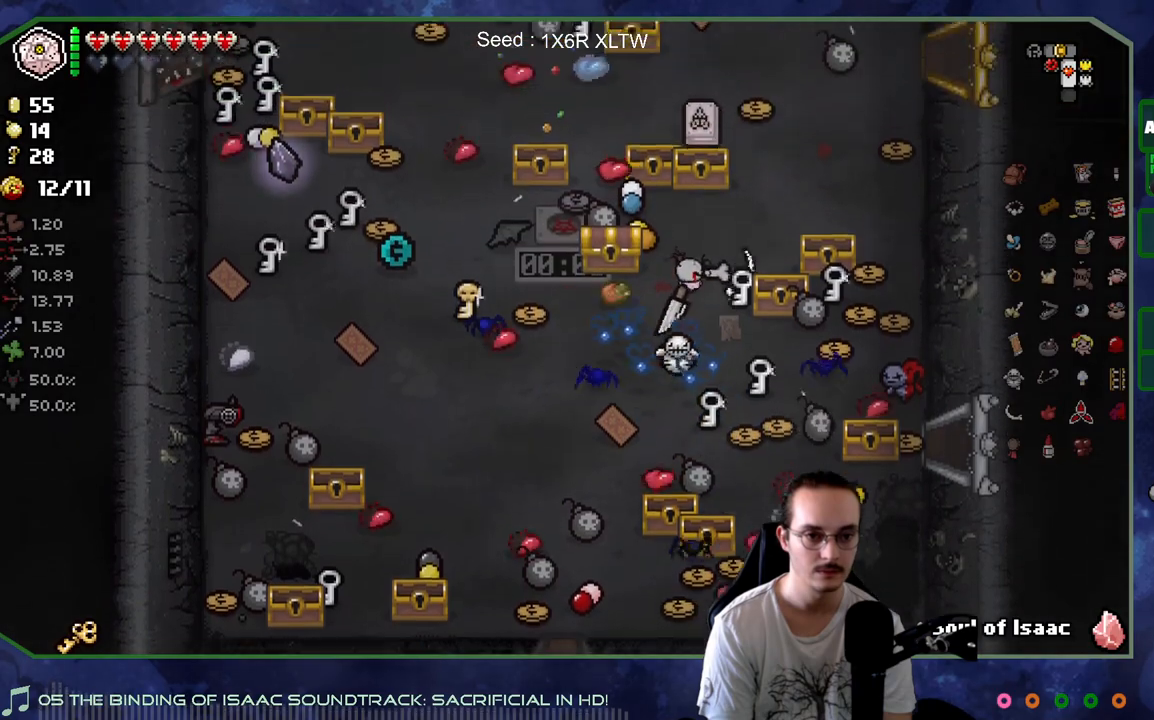
{"buttons": [], "left_stick": "center", "right_stick": "center", "events": [[317, "left_stick", "down"], [450, "left_stick", "center"]]}
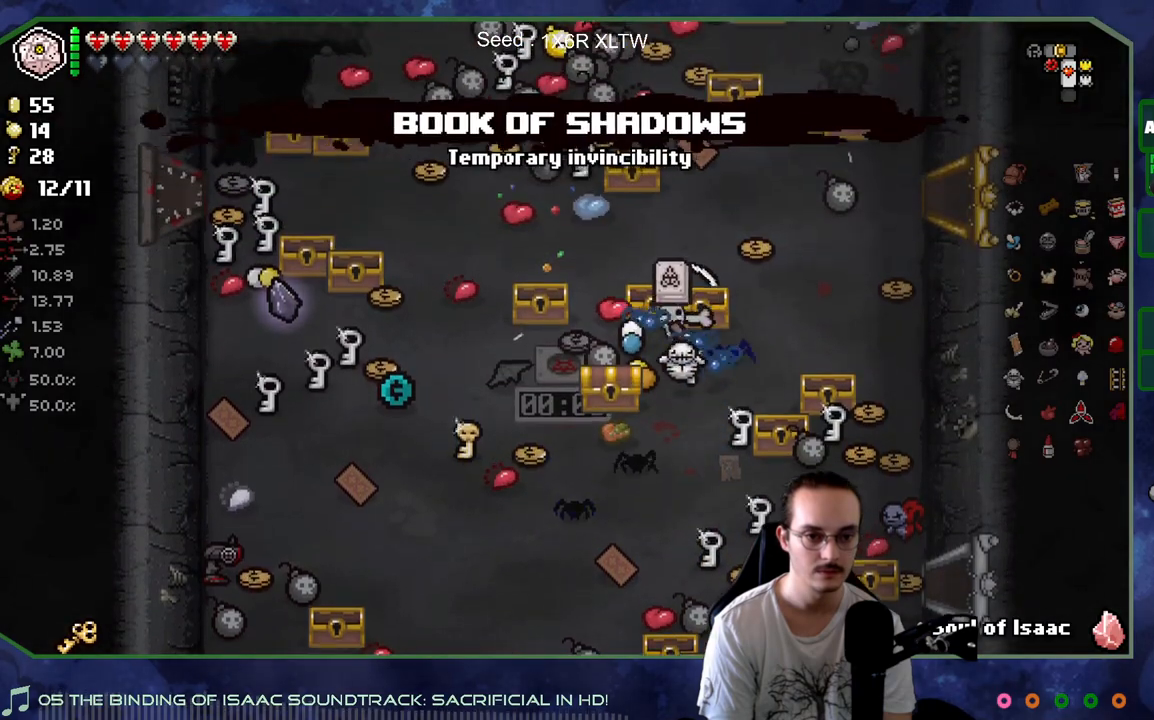
{"buttons": [], "left_stick": "center", "right_stick": "center", "events": [[133, "left_stick", "down-right"], [367, "left_stick", "center"]]}
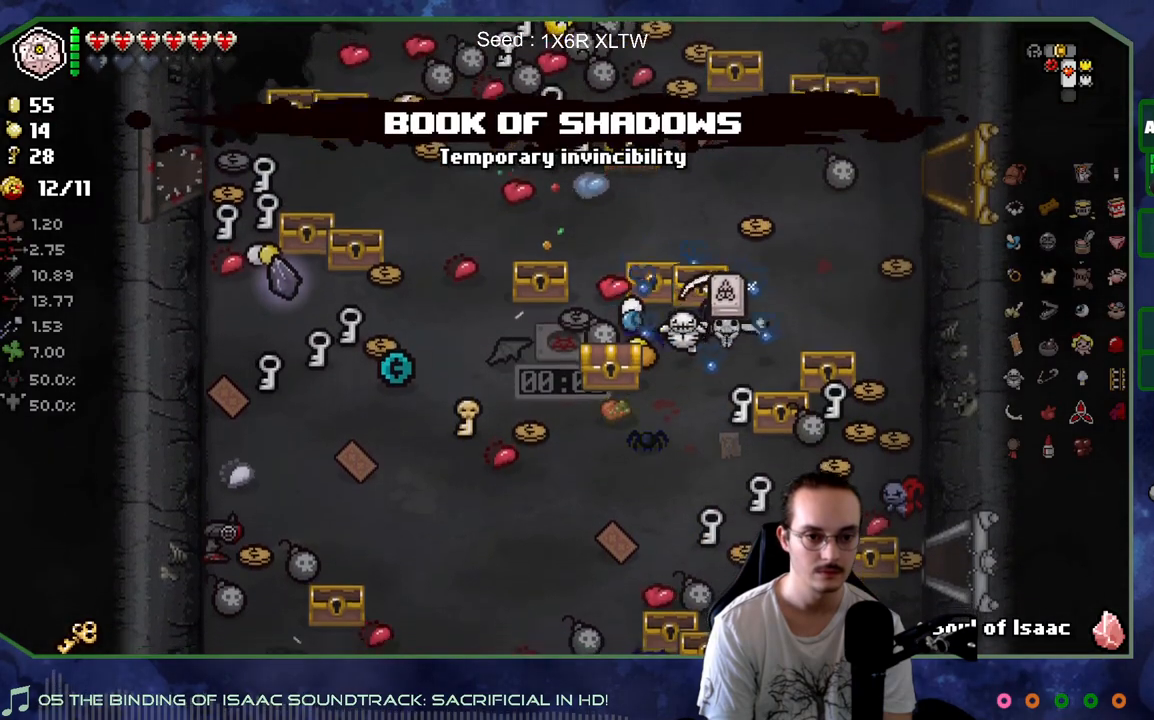
{"buttons": [], "left_stick": "center", "right_stick": "center", "events": [[33, "left_stick", "up-right"], [233, "left_stick", "center"]]}
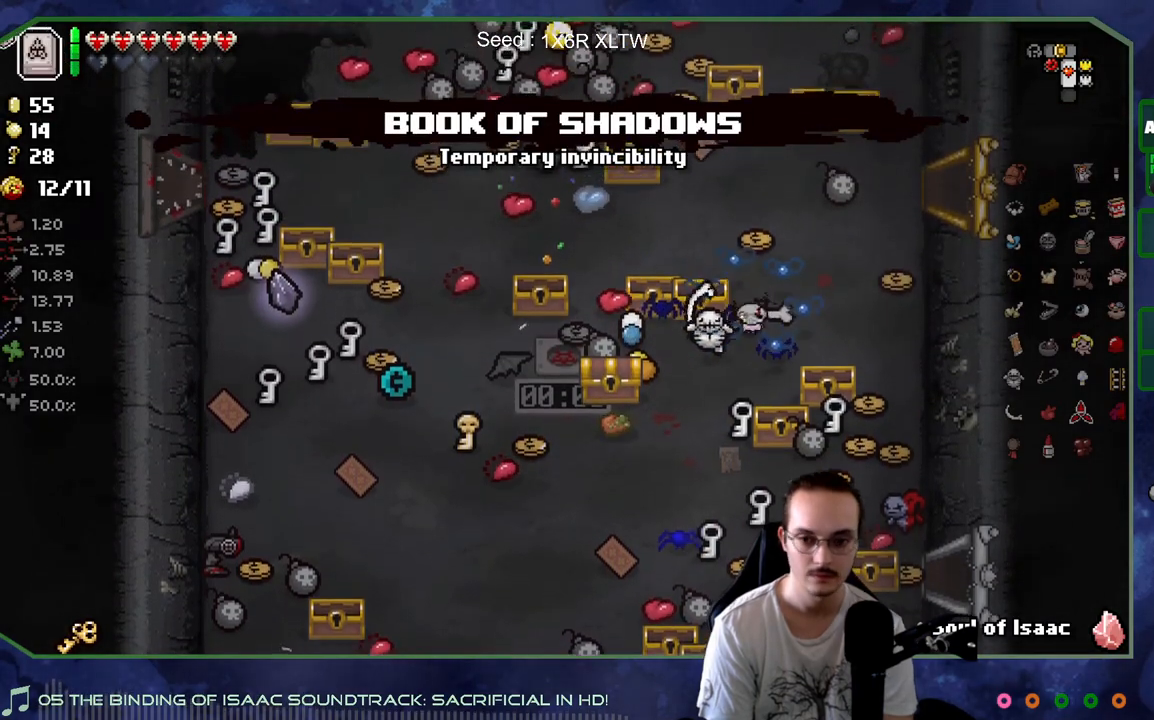
{"buttons": [], "left_stick": "center", "right_stick": "center", "events": []}
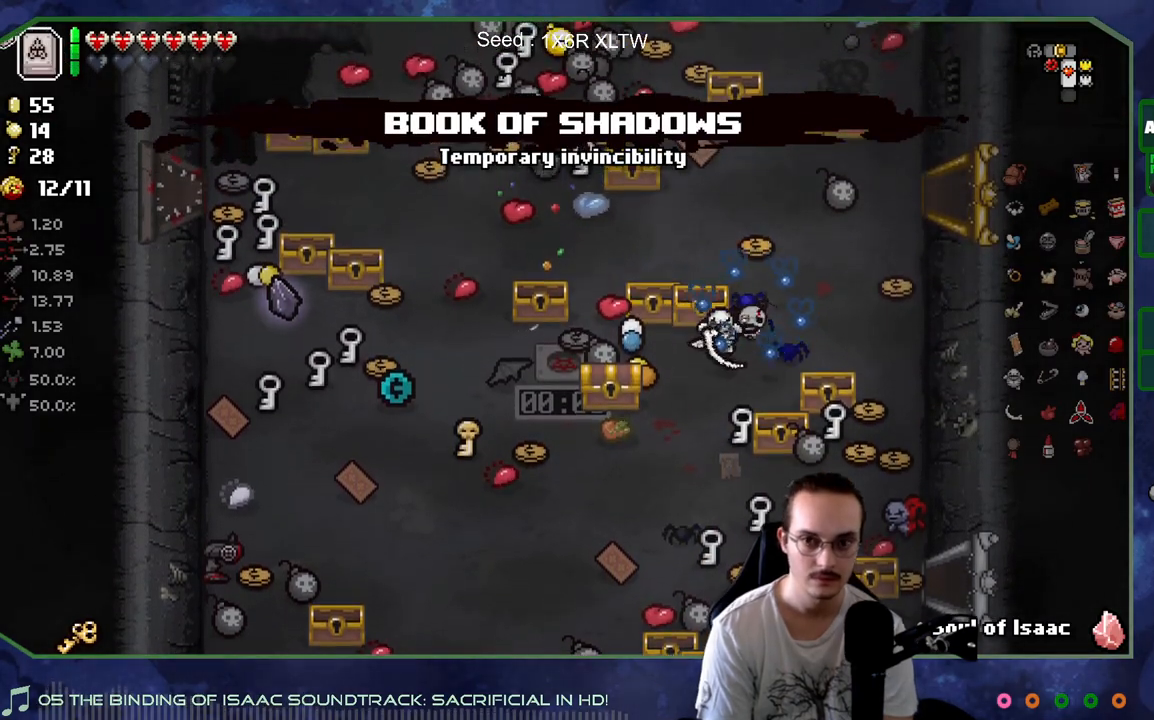
{"buttons": ["R2"], "left_stick": "center", "right_stick": "center", "events": [[417, "R2", "down"]]}
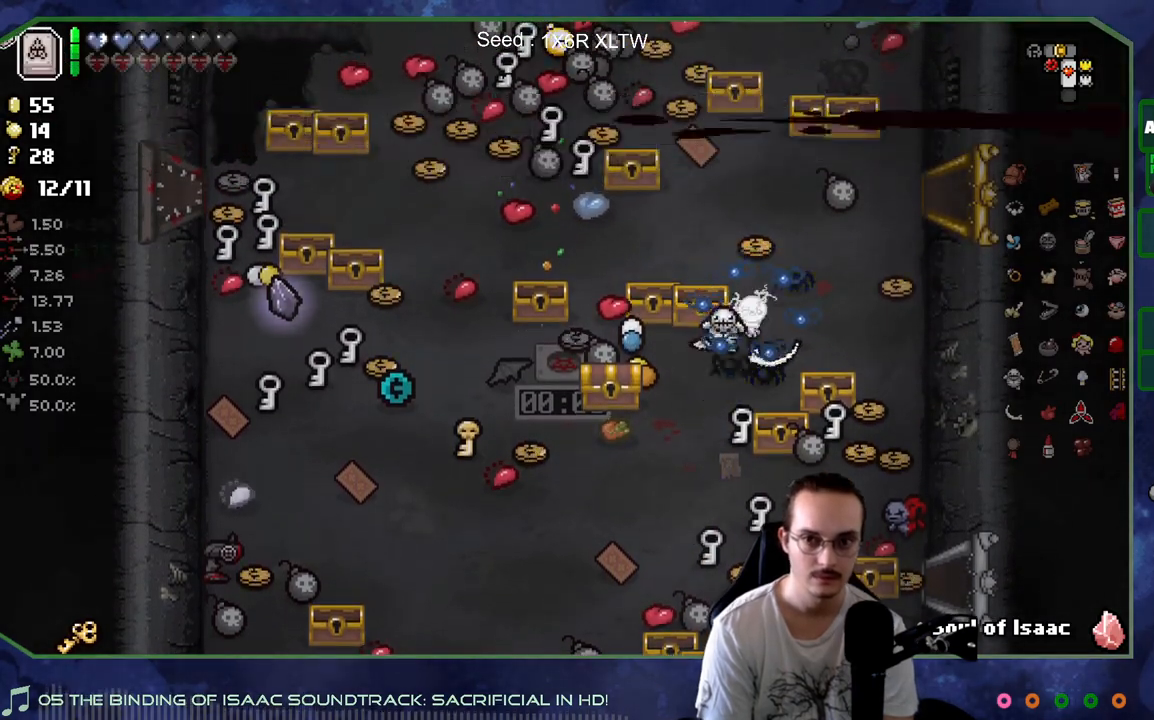
{"buttons": [], "left_stick": "center", "right_stick": "center", "events": [[83, "R2", "up"], [283, "R2", "down"], [450, "R2", "up"]]}
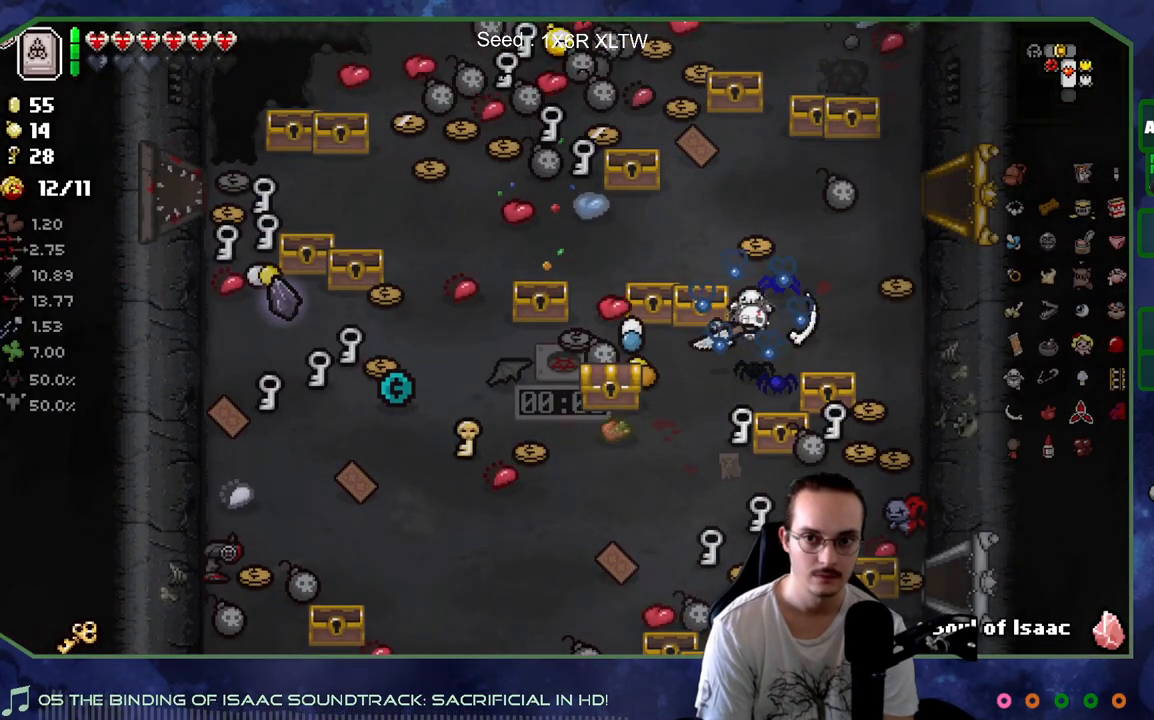
{"buttons": [], "left_stick": "center", "right_stick": "center", "events": [[167, "R2", "down"], [417, "R2", "up"]]}
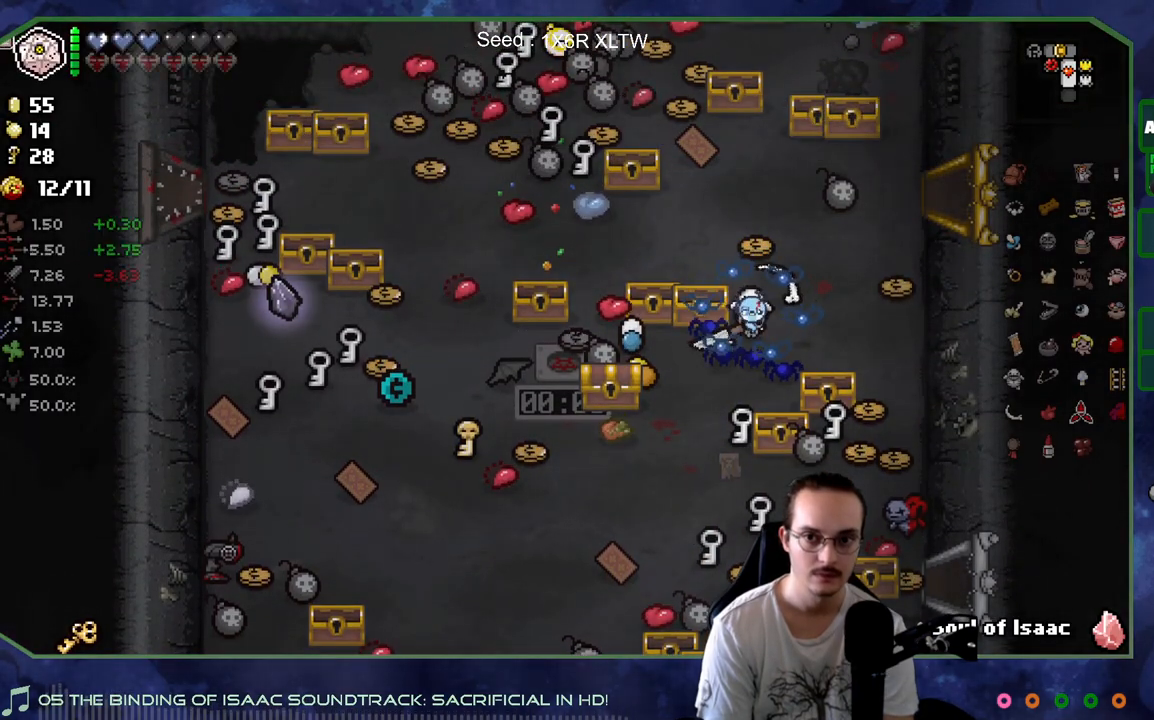
{"buttons": [], "left_stick": "center", "right_stick": "center", "events": [[217, "R2", "down"], [350, "R2", "up"]]}
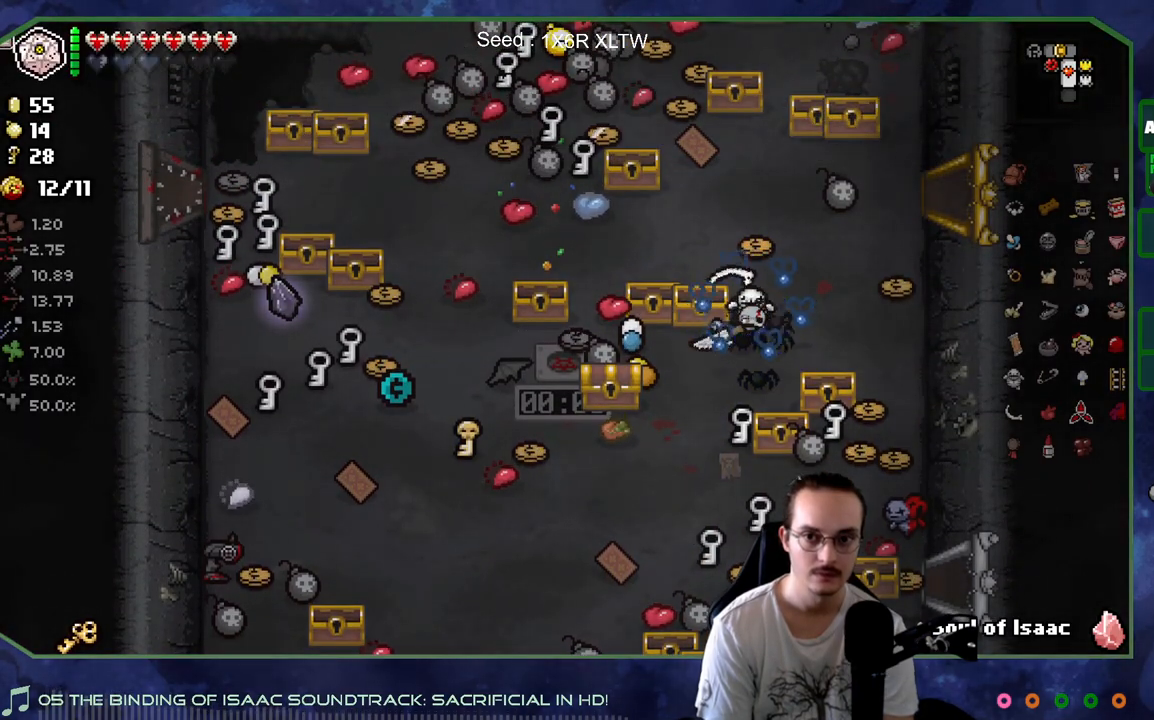
{"buttons": ["L2"], "left_stick": "center", "right_stick": "center", "events": [[467, "L2", "down"]]}
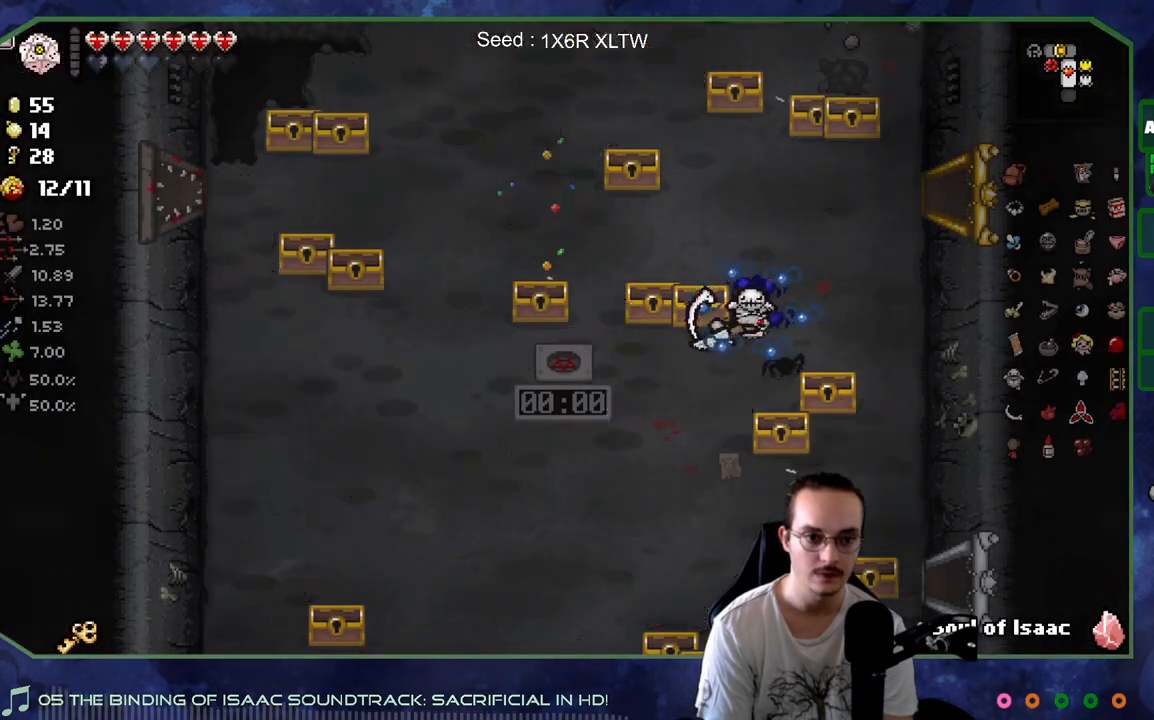
{"buttons": [], "left_stick": "up-right", "right_stick": "center", "events": [[133, "L2", "up"], [200, "left_stick", "right"], [317, "left_stick", "up-right"]]}
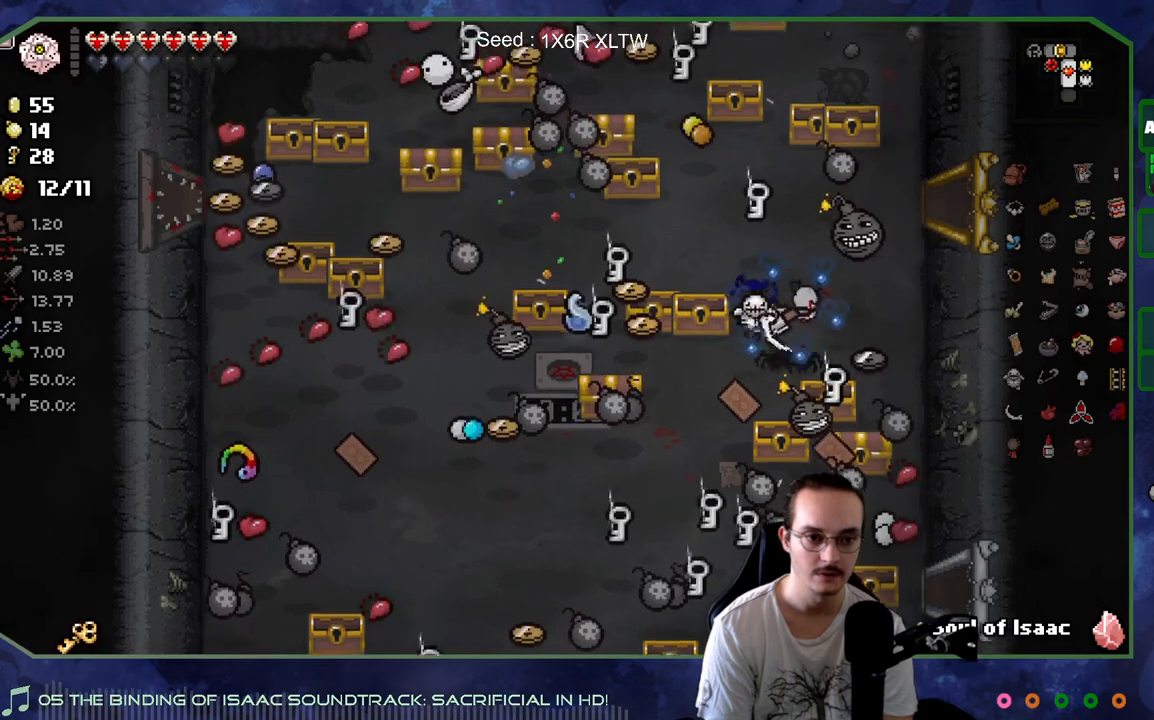
{"buttons": [], "left_stick": "left", "right_stick": "center", "events": [[50, "left_stick", "up-left"], [117, "left_stick", "down-left"], [283, "left_stick", "left"]]}
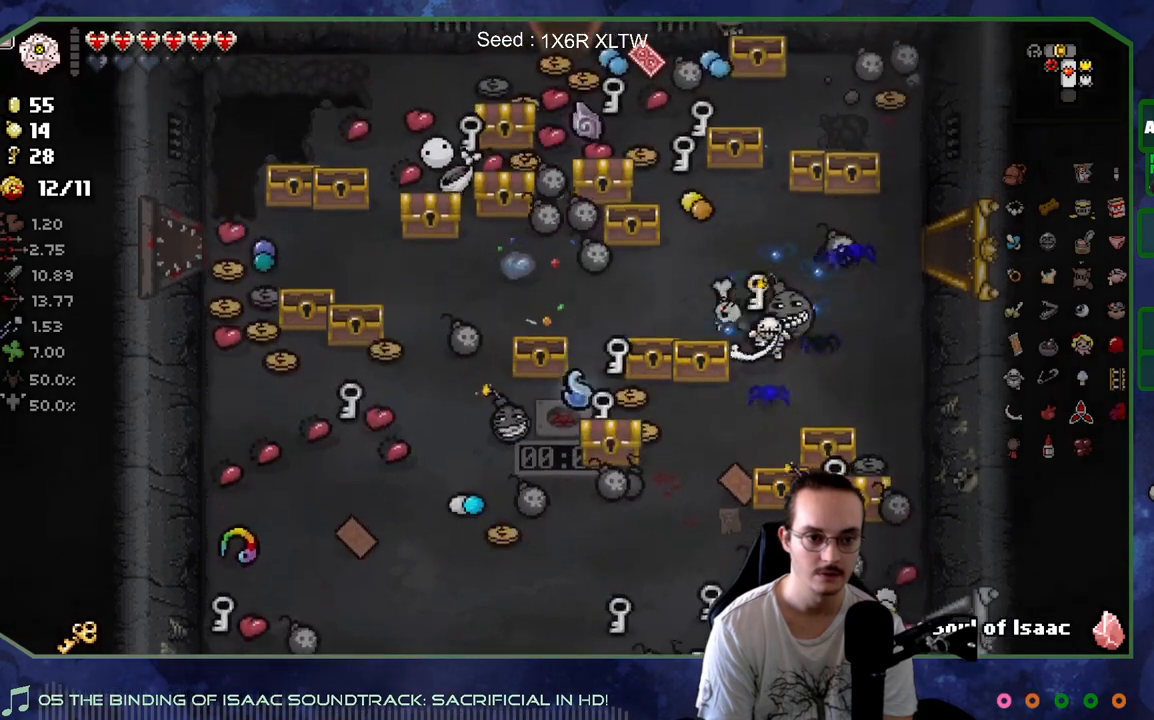
{"buttons": [], "left_stick": "left", "right_stick": "center", "events": [[50, "left_stick", "up-left"], [183, "left_stick", "left"]]}
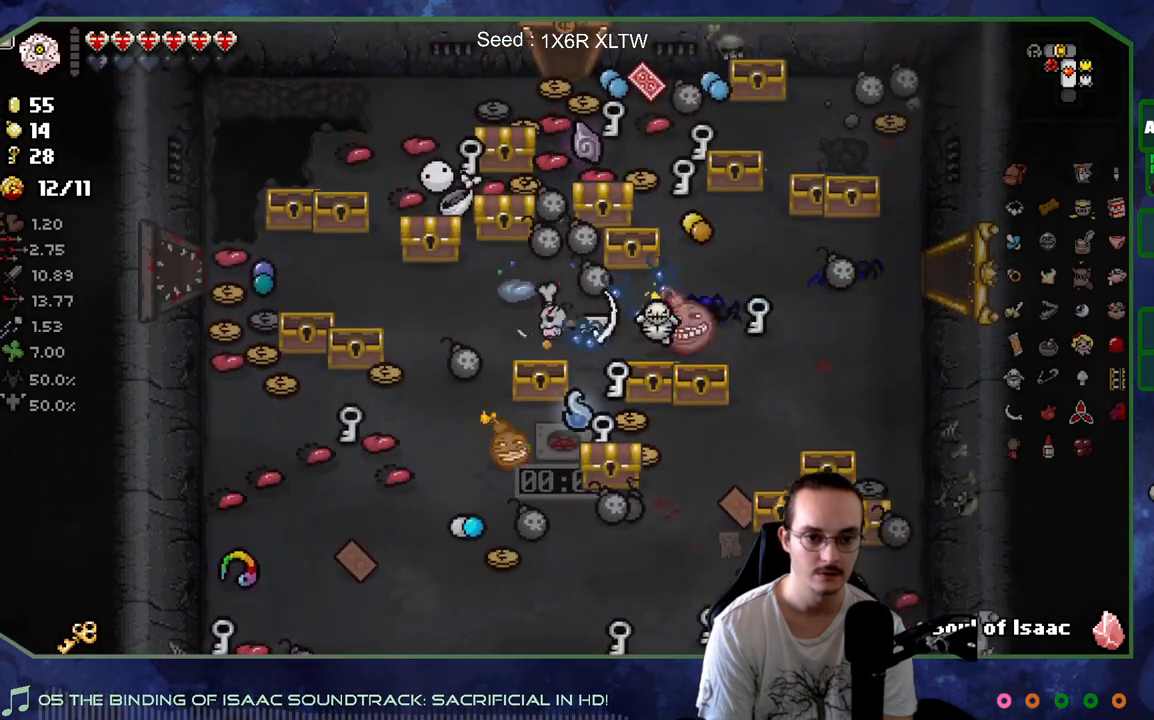
{"buttons": [], "left_stick": "up-left", "right_stick": "center", "events": [[200, "left_stick", "up-left"], [333, "left_stick", "left"], [467, "left_stick", "up-left"]]}
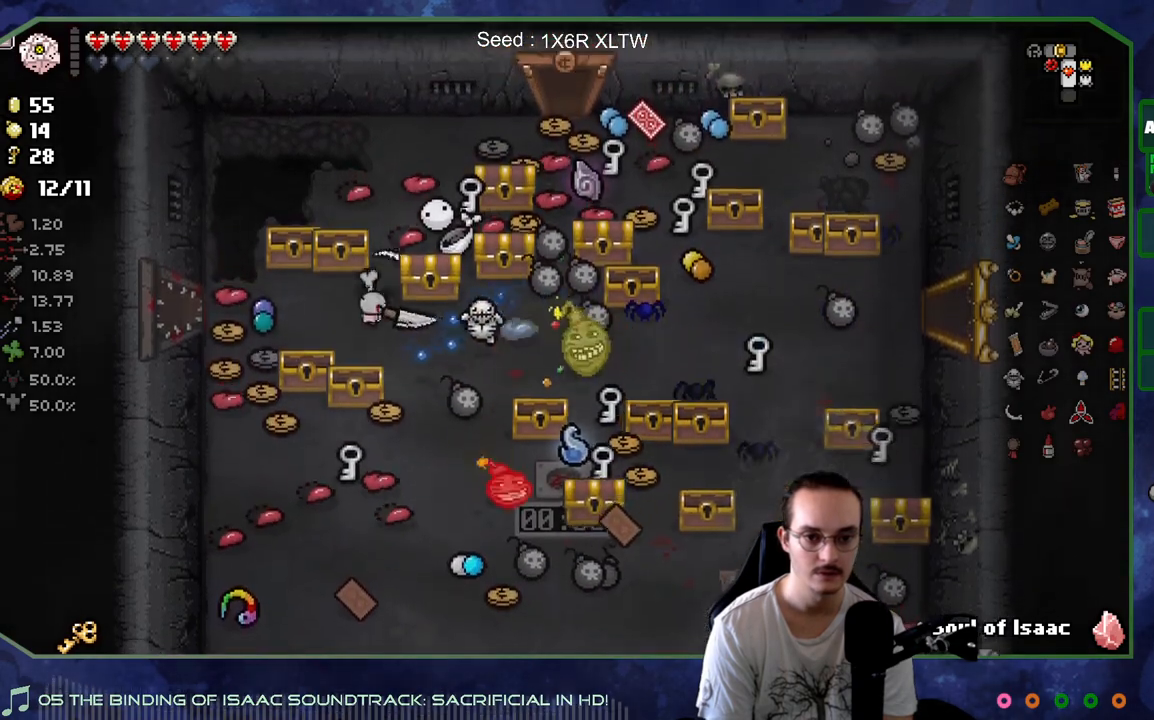
{"buttons": [], "left_stick": "center", "right_stick": "center", "events": [[167, "left_stick", "down"], [267, "left_stick", "center"]]}
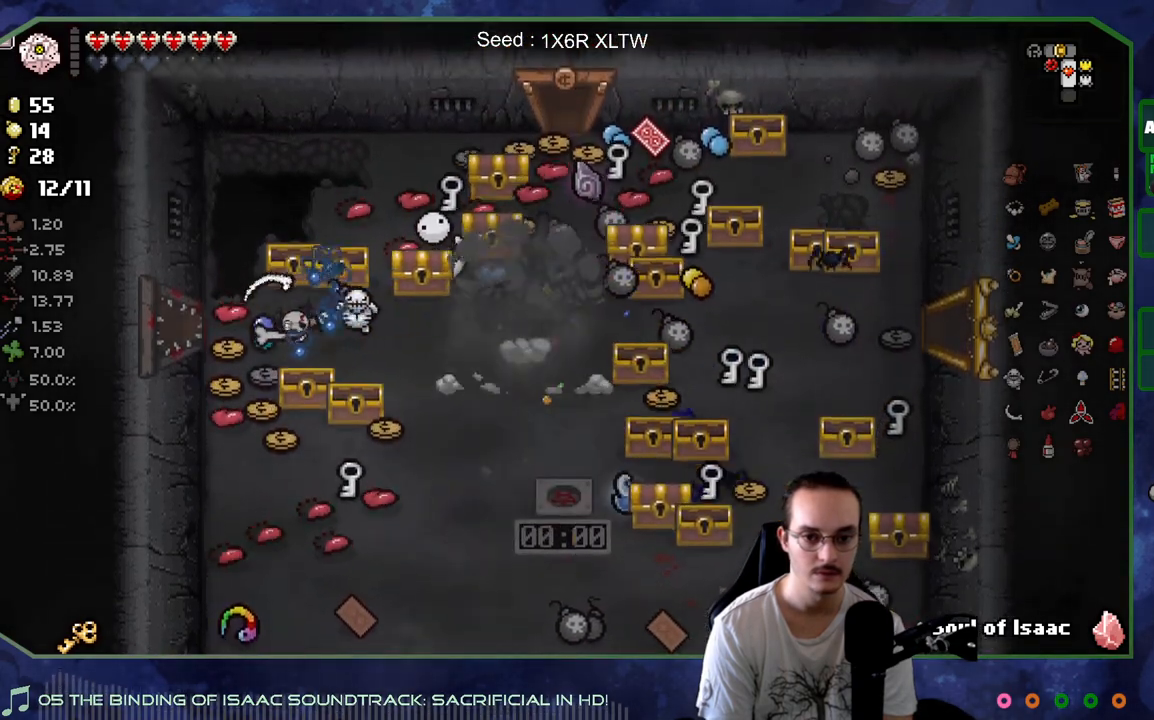
{"buttons": [], "left_stick": "left", "right_stick": "center", "events": [[183, "left_stick", "right"], [400, "left_stick", "down"], [483, "left_stick", "left"]]}
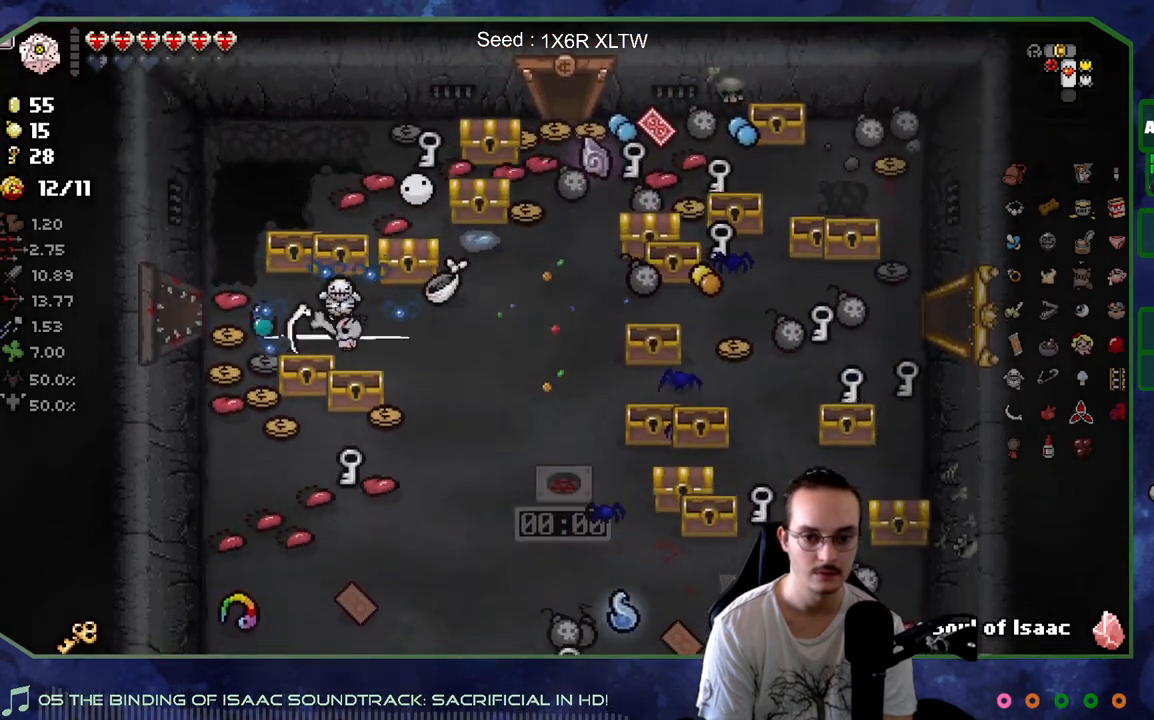
{"buttons": [], "left_stick": "up-right", "right_stick": "center", "events": [[133, "left_stick", "down-left"], [283, "left_stick", "up-left"], [350, "left_stick", "up-right"]]}
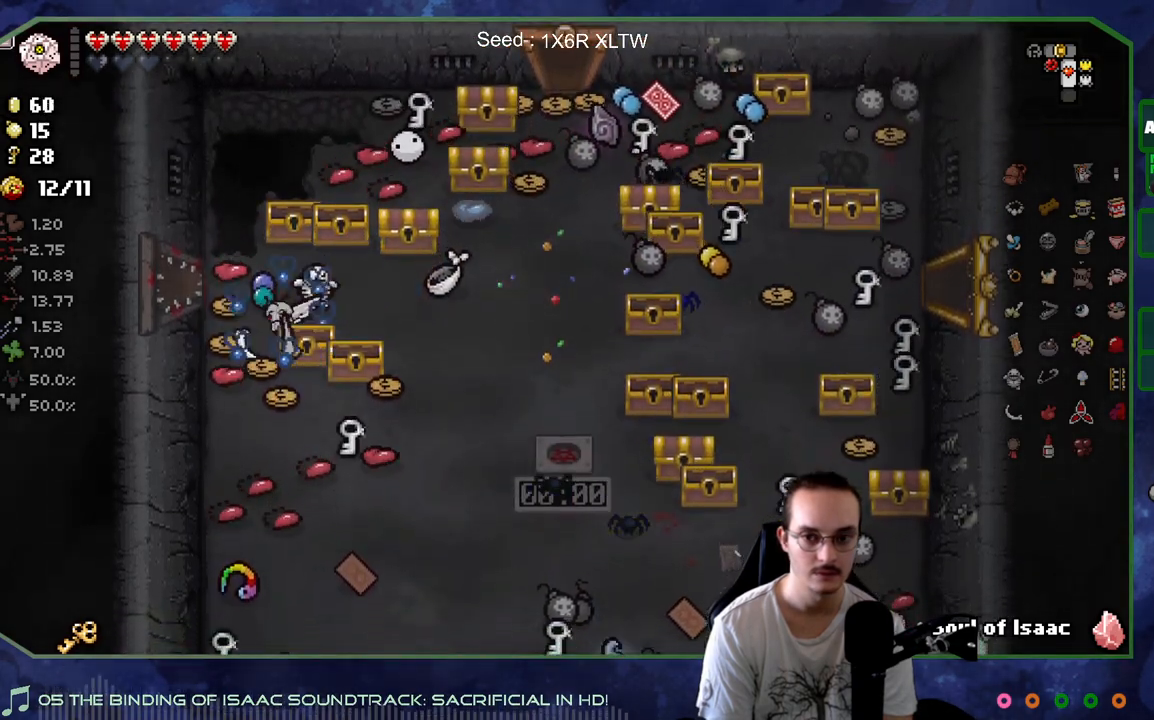
{"buttons": [], "left_stick": "right", "right_stick": "center", "events": [[67, "left_stick", "right"]]}
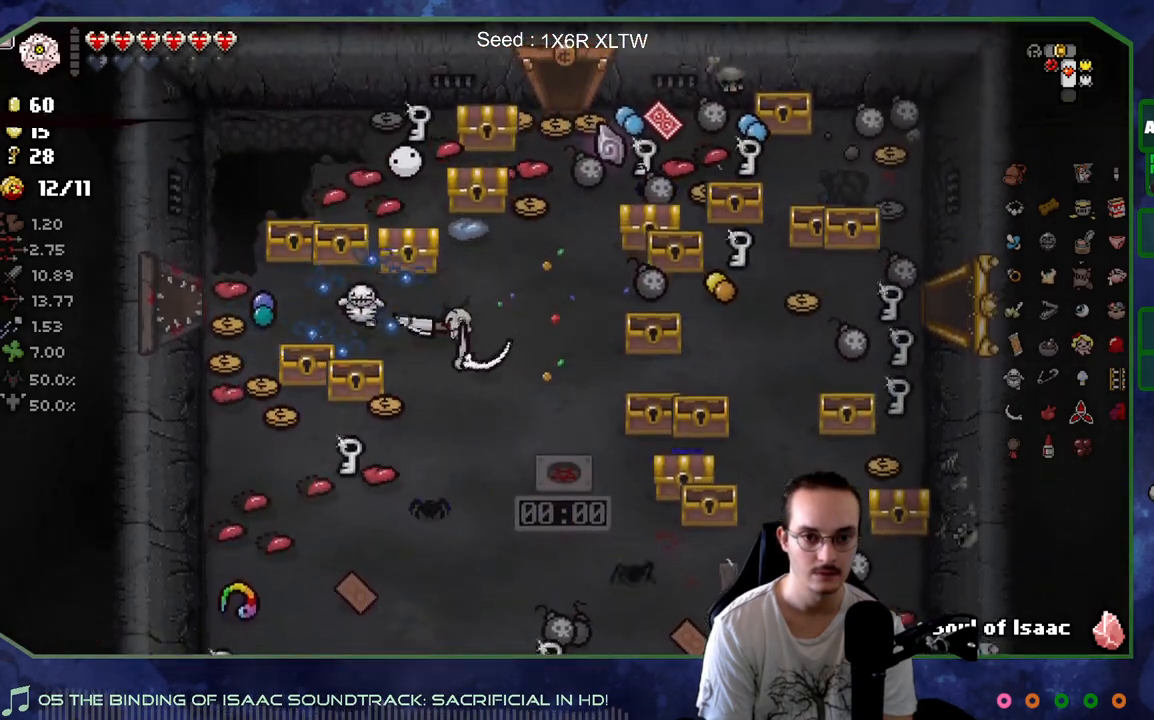
{"buttons": [], "left_stick": "center", "right_stick": "center", "events": [[33, "left_stick", "up-right"], [300, "left_stick", "up-left"], [367, "left_stick", "center"]]}
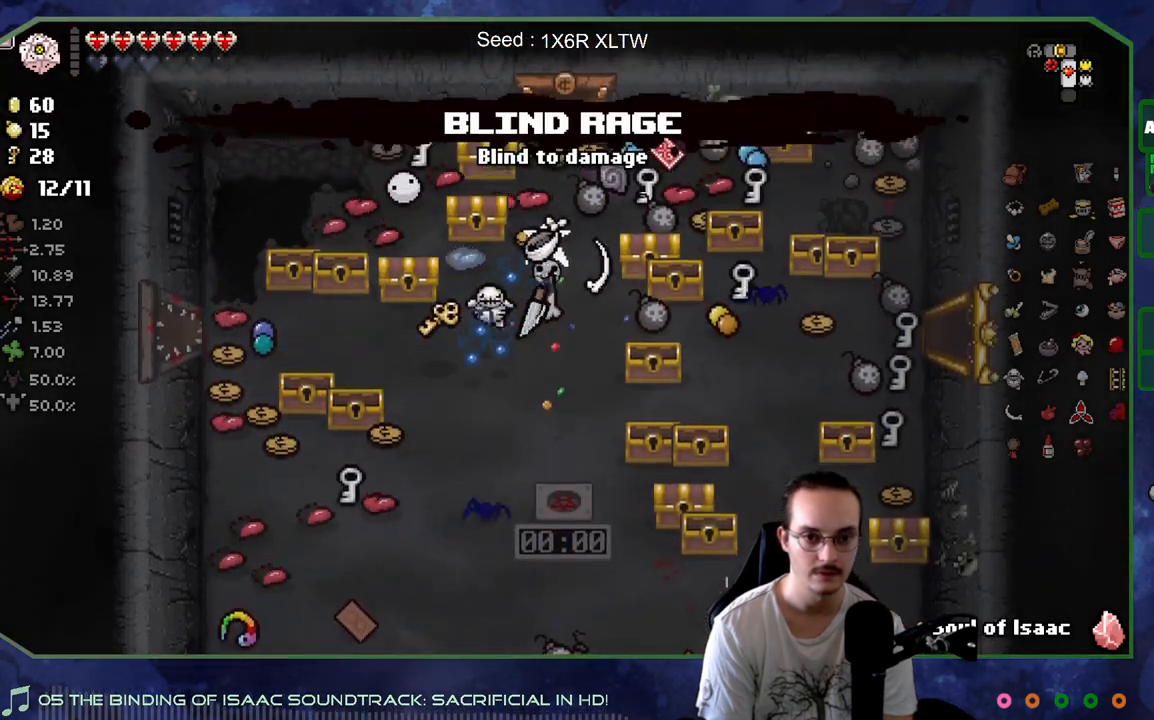
{"buttons": [], "left_stick": "down", "right_stick": "center", "events": [[467, "left_stick", "down"]]}